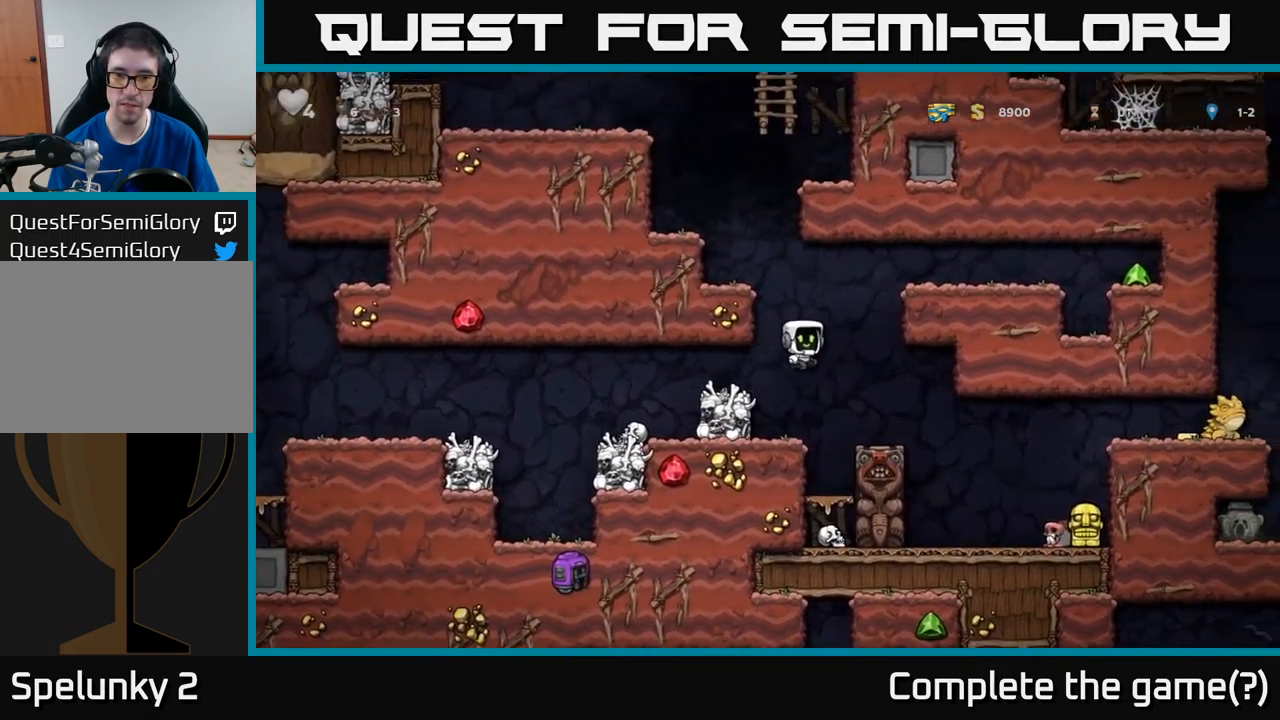
Gameplay with a controller (Xbox layout); each line is a JSON object with the inputs held at the frame after it. "events" lists button and stick changes between this image and that frame as [ms after this image, input, new state], when the widget could be followed in between. Not read: right_stick.
{"buttons": ["DPAD_RIGHT"], "left_stick": "center", "events": [[167, "A", "up"], [300, "A", "down"], [433, "A", "up"]]}
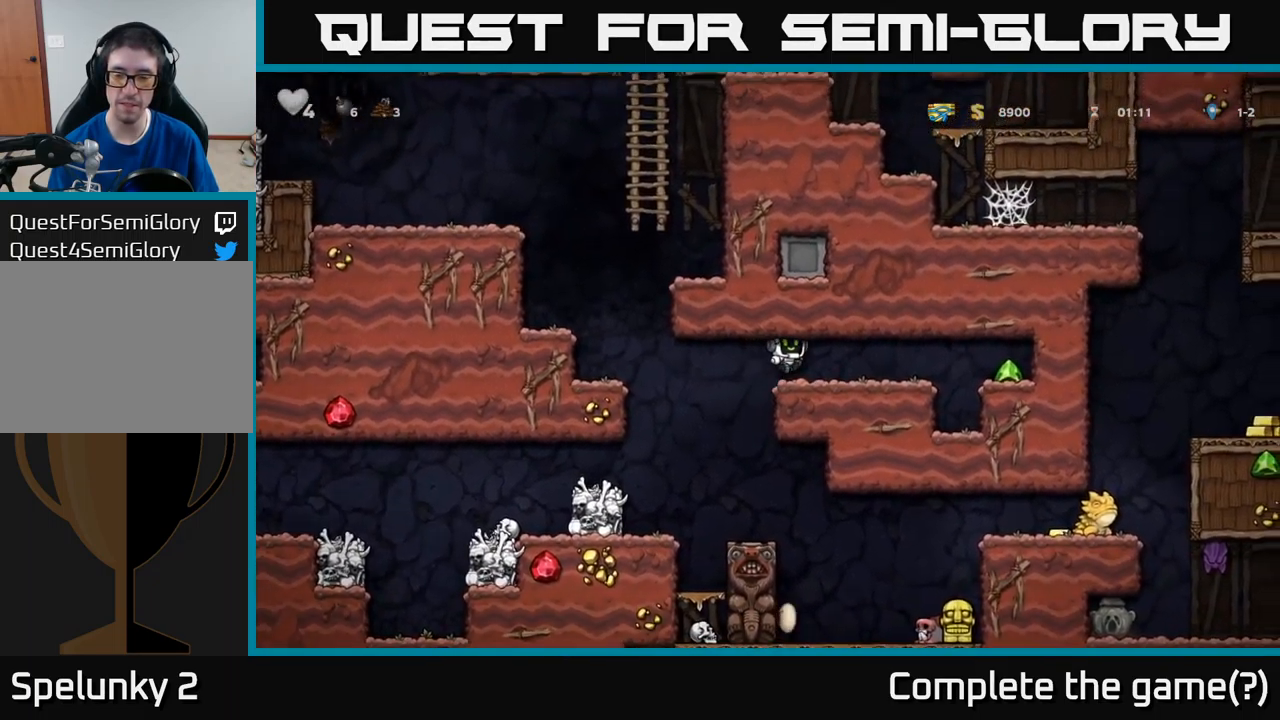
{"buttons": [], "left_stick": "center", "events": [[500, "DPAD_RIGHT", "up"]]}
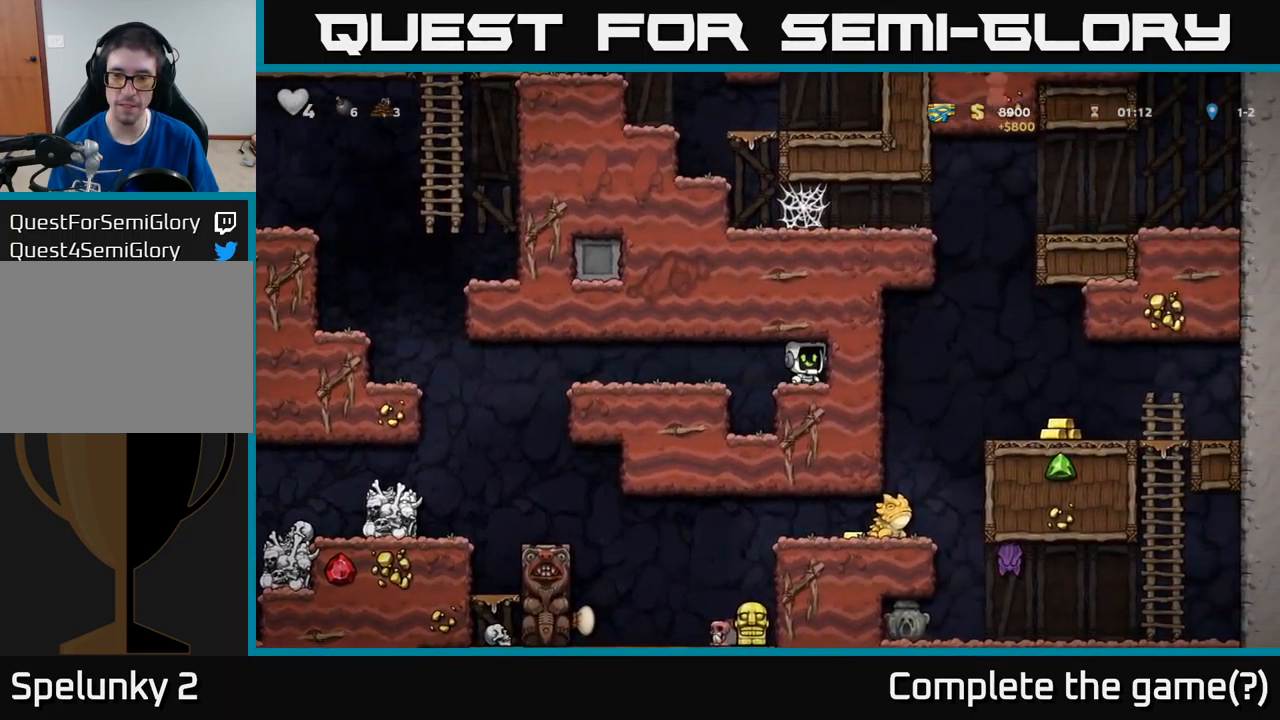
{"buttons": ["DPAD_LEFT"], "left_stick": "center", "events": [[50, "DPAD_LEFT", "down"]]}
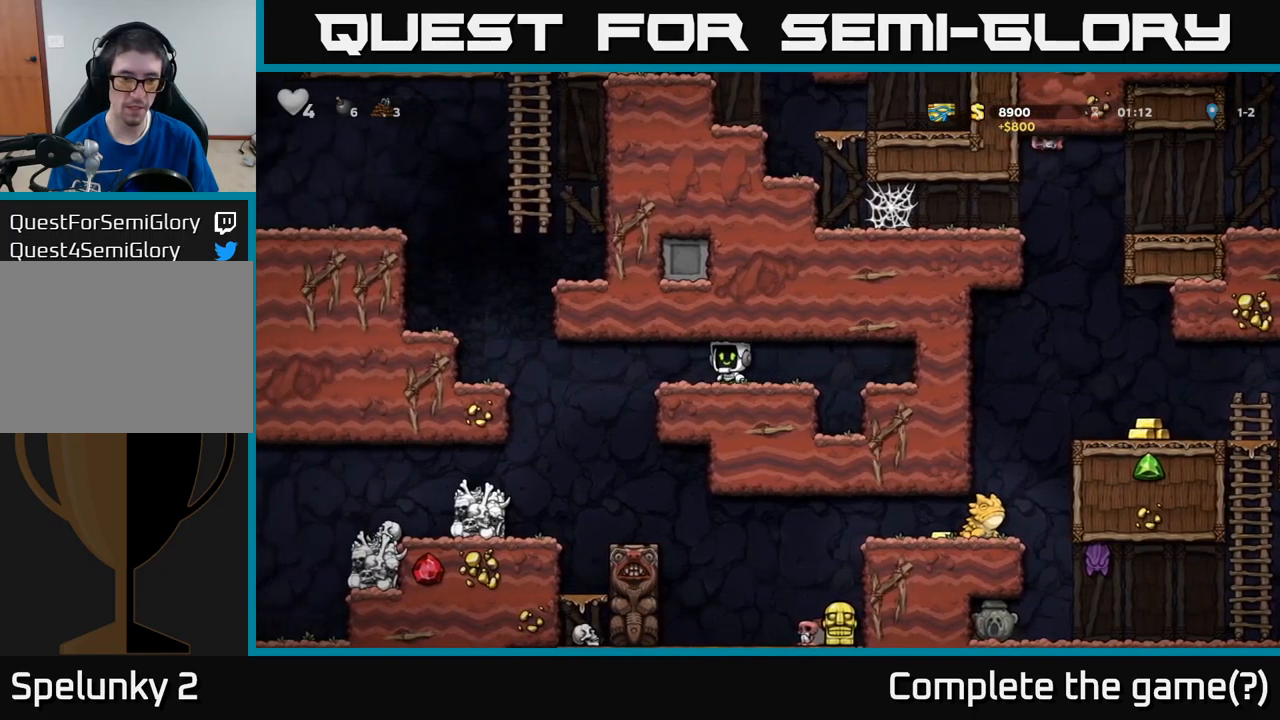
{"buttons": [], "left_stick": "center", "events": [[200, "DPAD_LEFT", "up"], [384, "DPAD_RIGHT", "down"], [467, "DPAD_RIGHT", "up"]]}
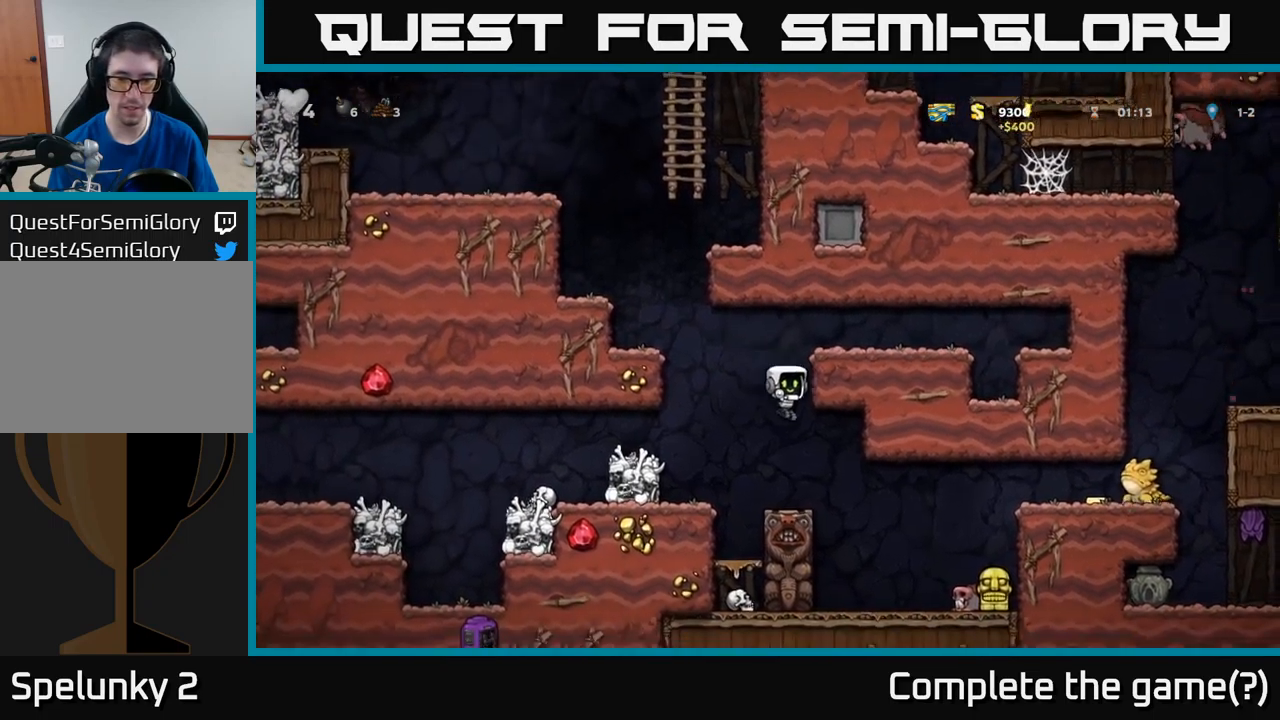
{"buttons": [], "left_stick": "center", "events": []}
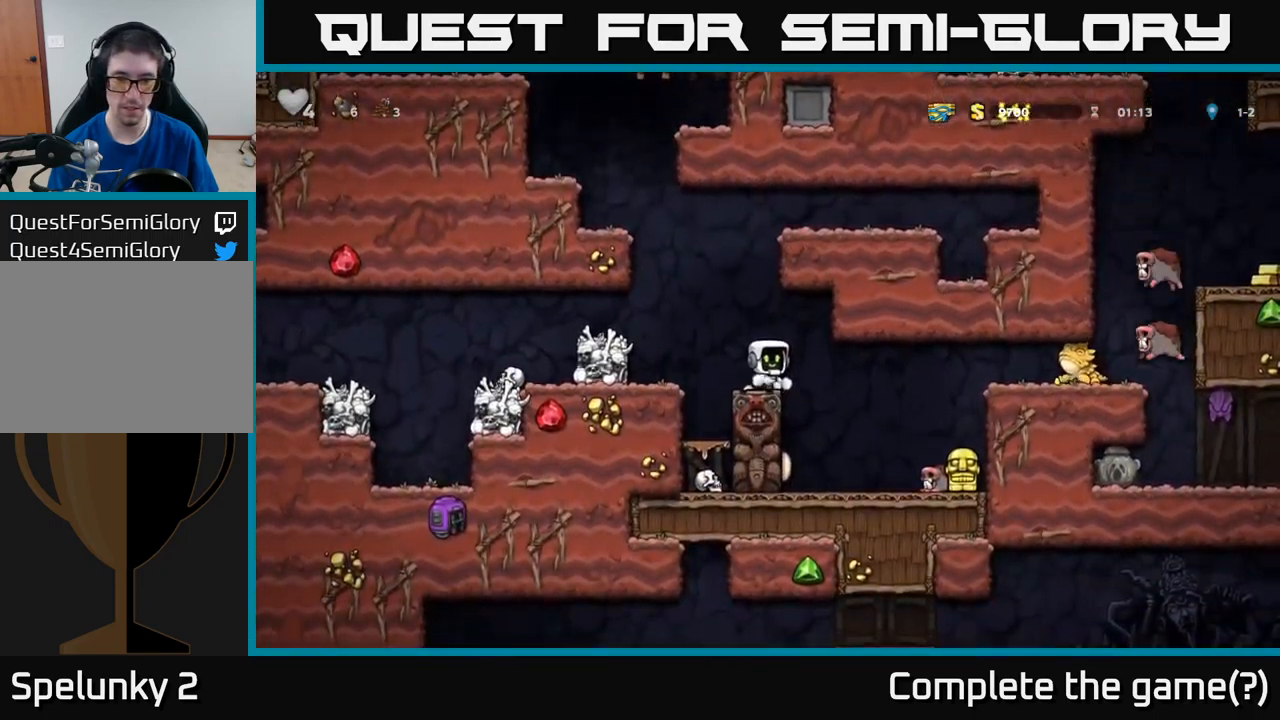
{"buttons": [], "left_stick": "center", "events": []}
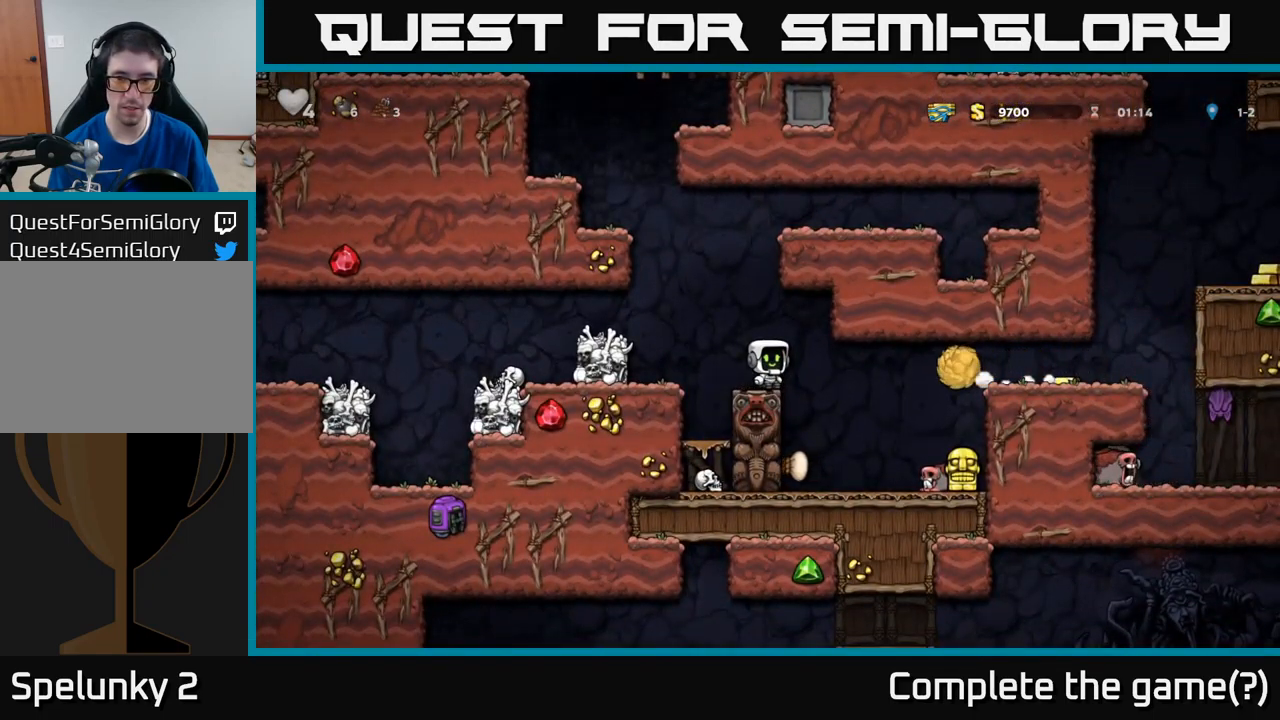
{"buttons": [], "left_stick": "center", "events": [[17, "DPAD_LEFT", "down"], [100, "A", "down"], [250, "A", "up"], [400, "DPAD_LEFT", "up"]]}
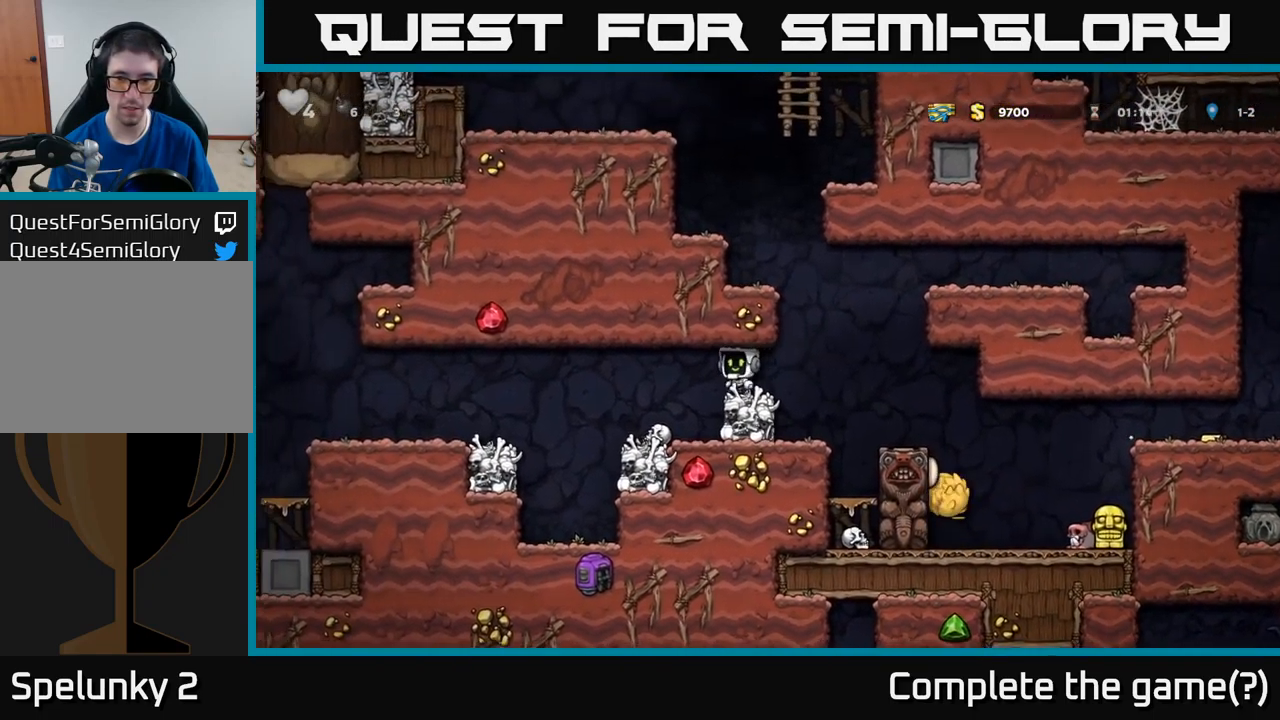
{"buttons": [], "left_stick": "center", "events": []}
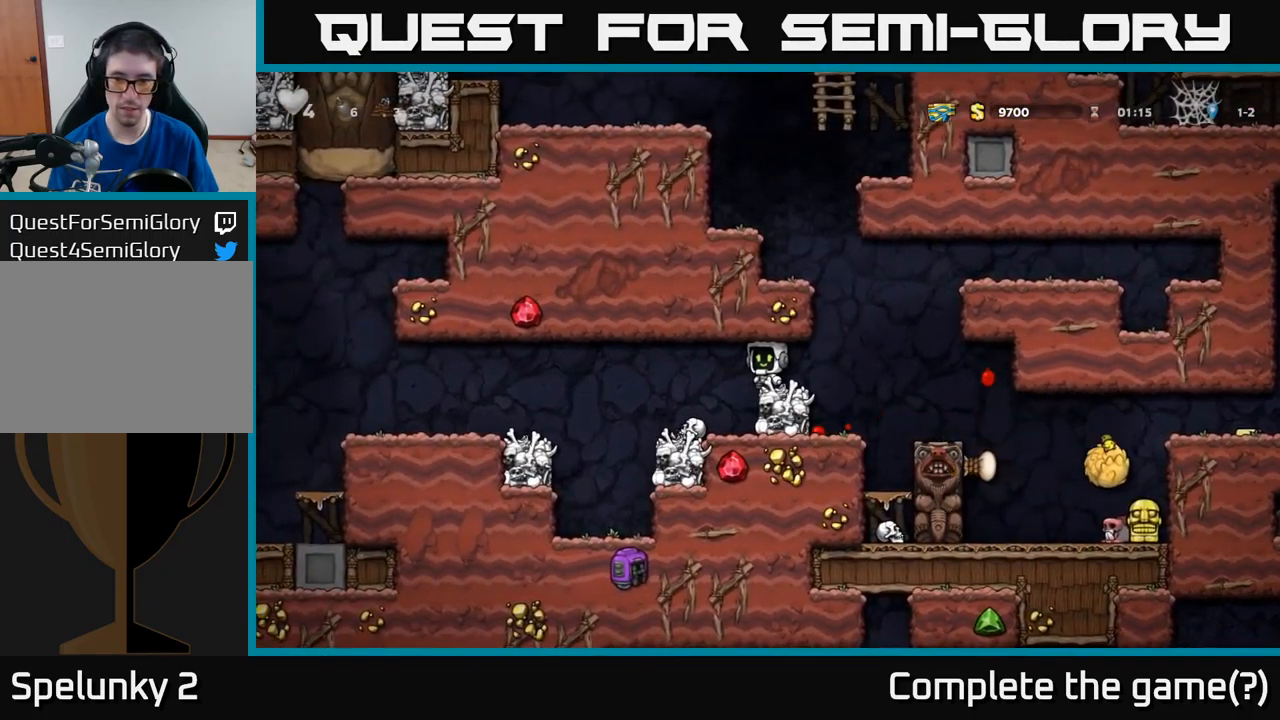
{"buttons": ["A", "DPAD_RIGHT"], "left_stick": "center", "events": [[450, "A", "down"], [467, "DPAD_RIGHT", "down"]]}
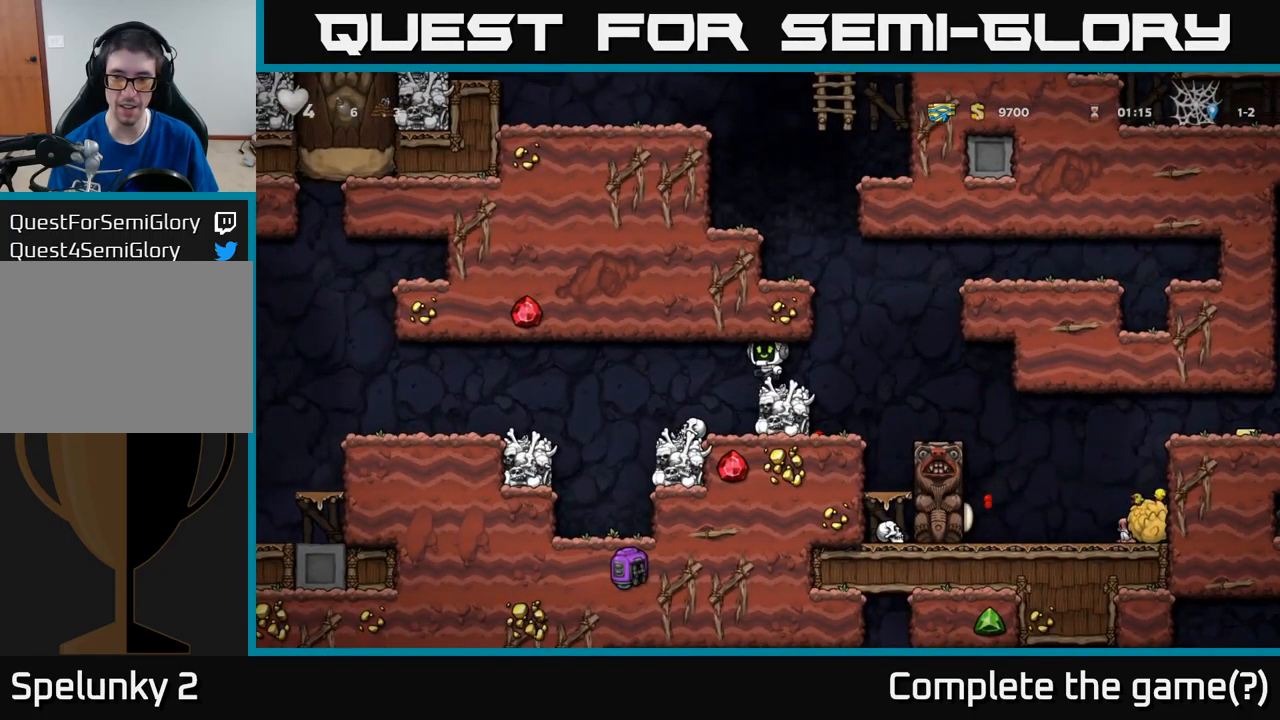
{"buttons": [], "left_stick": "center", "events": [[17, "A", "up"], [217, "DPAD_RIGHT", "up"], [300, "DPAD_RIGHT", "down"], [434, "DPAD_RIGHT", "up"]]}
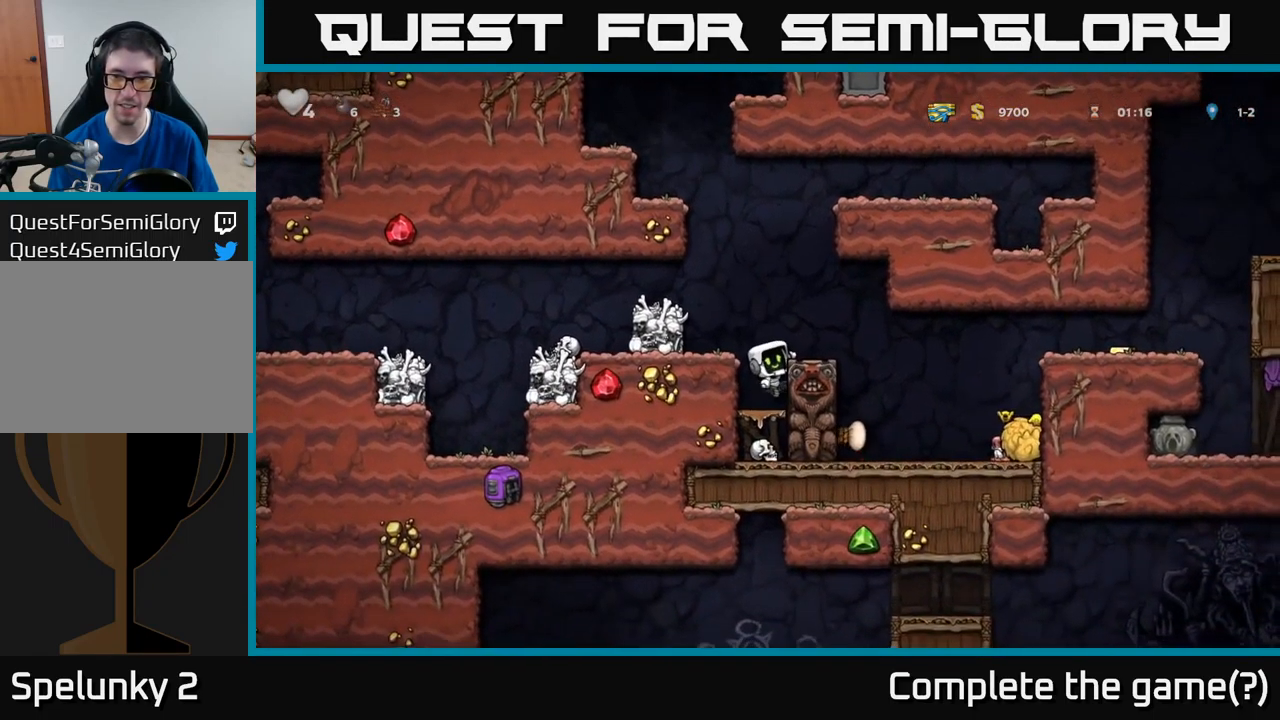
{"buttons": ["DPAD_RIGHT"], "left_stick": "center", "events": [[117, "A", "down"], [234, "A", "up"], [234, "DPAD_RIGHT", "down"]]}
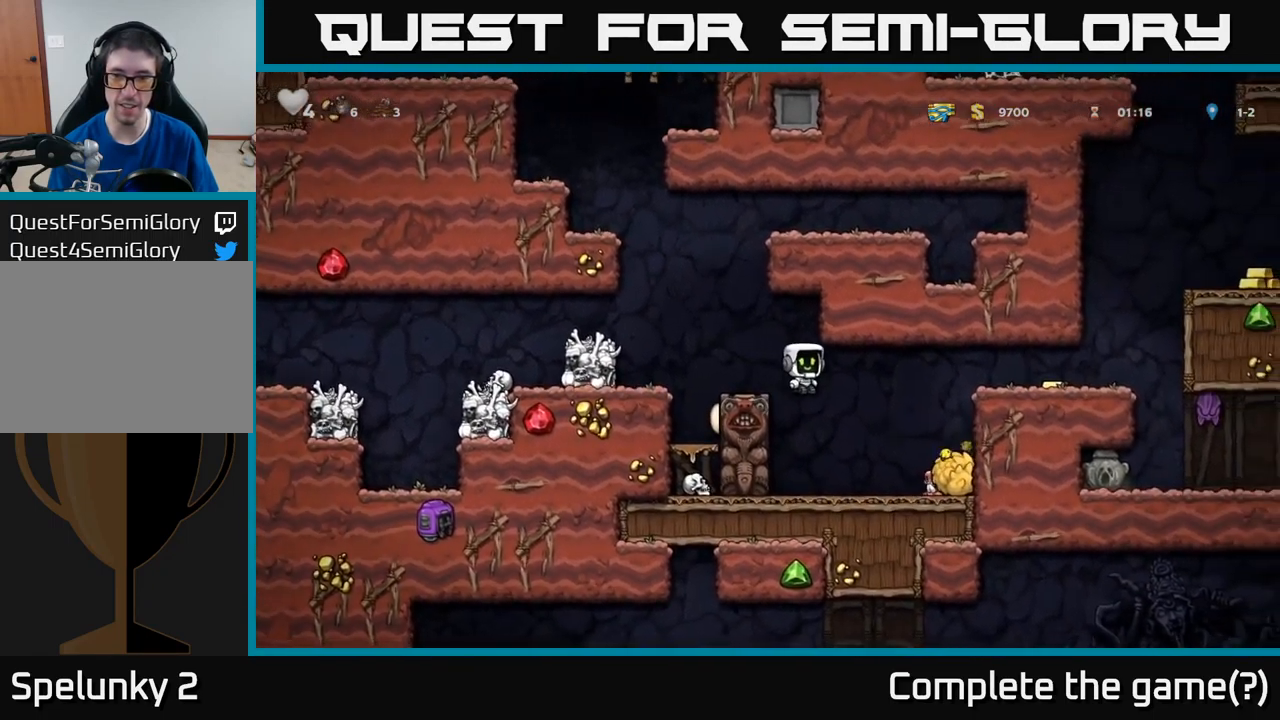
{"buttons": ["X"], "left_stick": "center", "events": [[267, "DPAD_RIGHT", "up"], [334, "DPAD_DOWN", "down"], [417, "X", "down"], [484, "DPAD_DOWN", "up"]]}
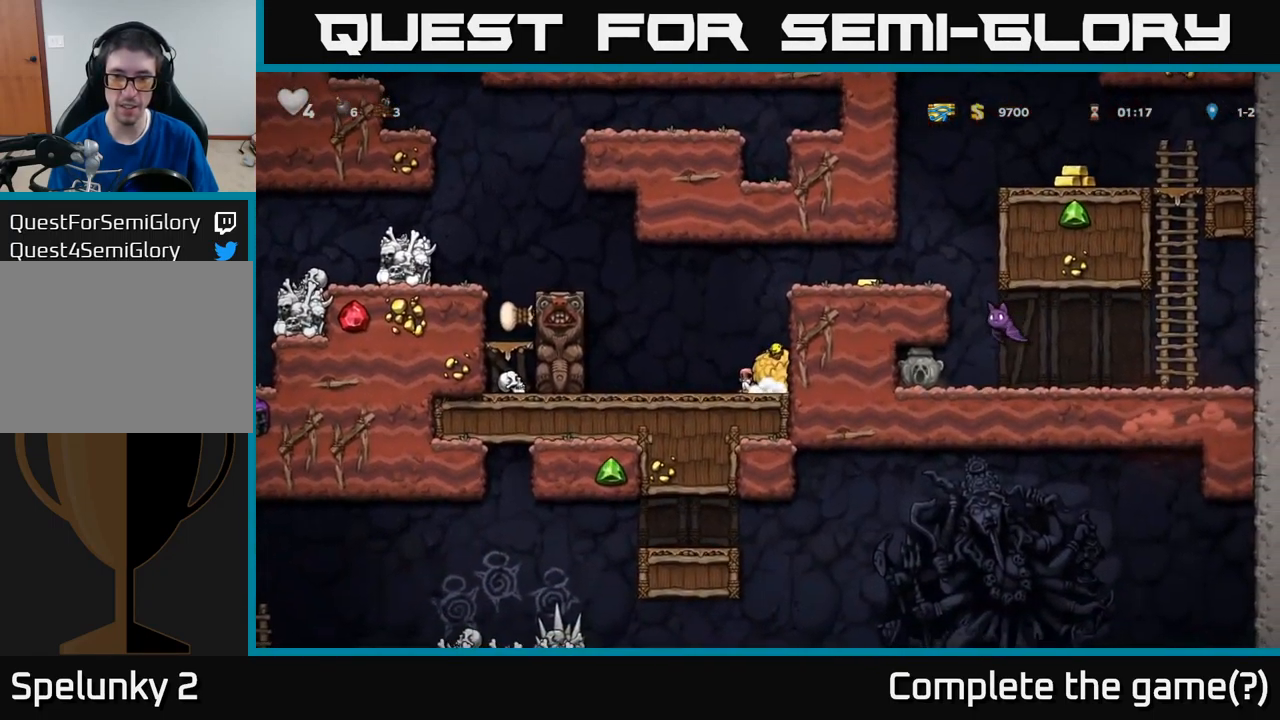
{"buttons": ["X", "DPAD_DOWN"], "left_stick": "center", "events": [[17, "DPAD_LEFT", "down"], [17, "X", "up"], [67, "DPAD_LEFT", "up"], [100, "X", "down"], [166, "X", "up"], [316, "DPAD_RIGHT", "down"], [433, "DPAD_DOWN", "down"], [433, "DPAD_RIGHT", "up"], [500, "X", "down"]]}
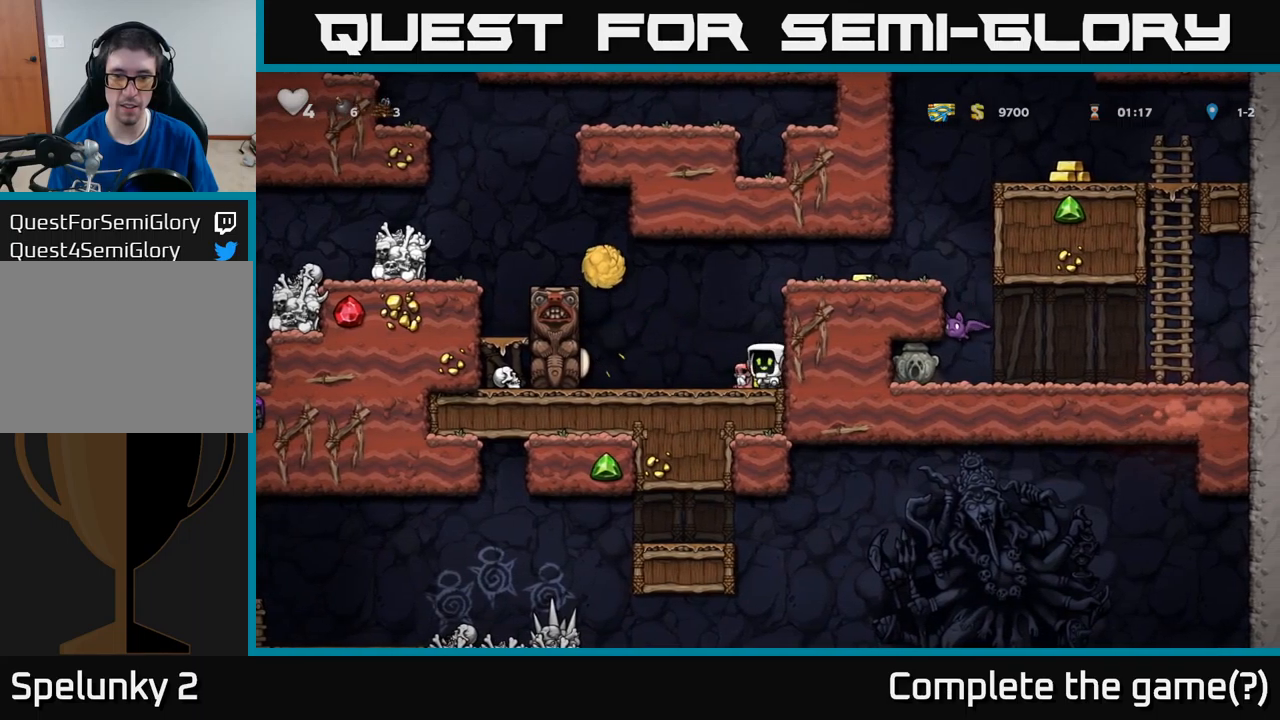
{"buttons": ["DPAD_RIGHT"], "left_stick": "center", "events": [[100, "X", "up"], [116, "DPAD_DOWN", "up"], [200, "A", "down"], [250, "DPAD_RIGHT", "down"], [366, "A", "up"]]}
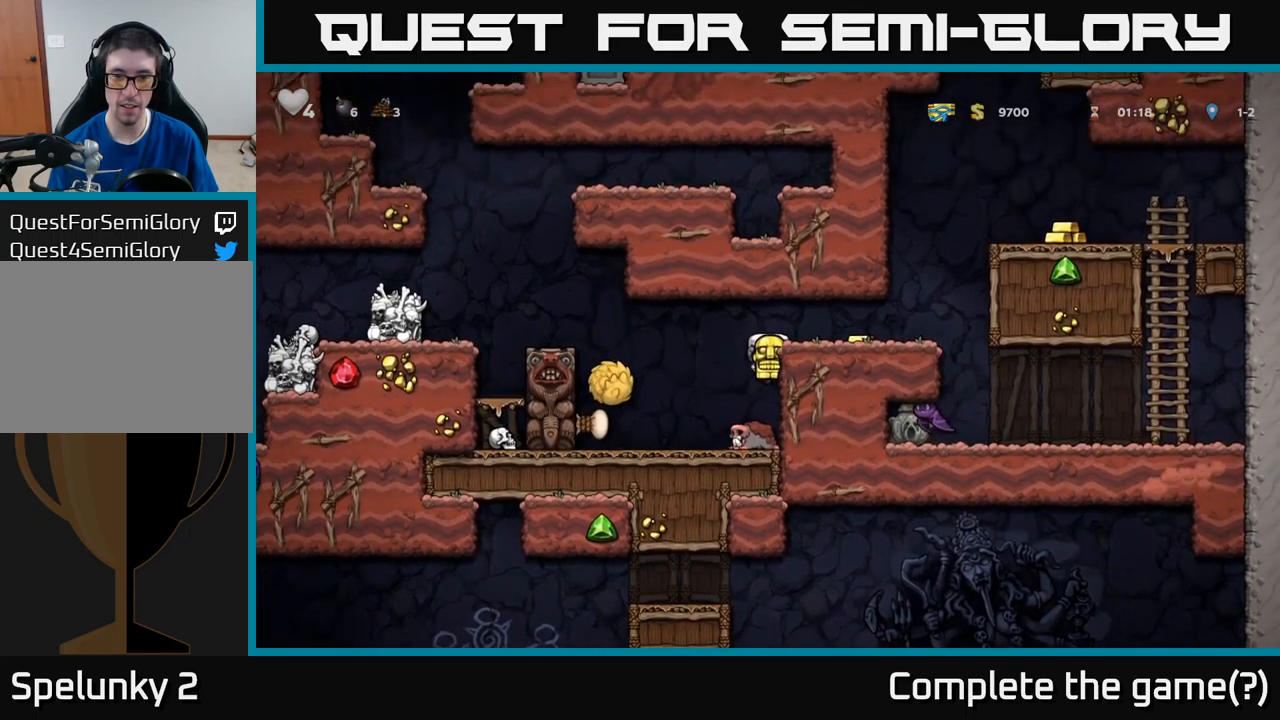
{"buttons": [], "left_stick": "center", "events": [[66, "A", "down"], [200, "A", "up"], [483, "DPAD_RIGHT", "up"]]}
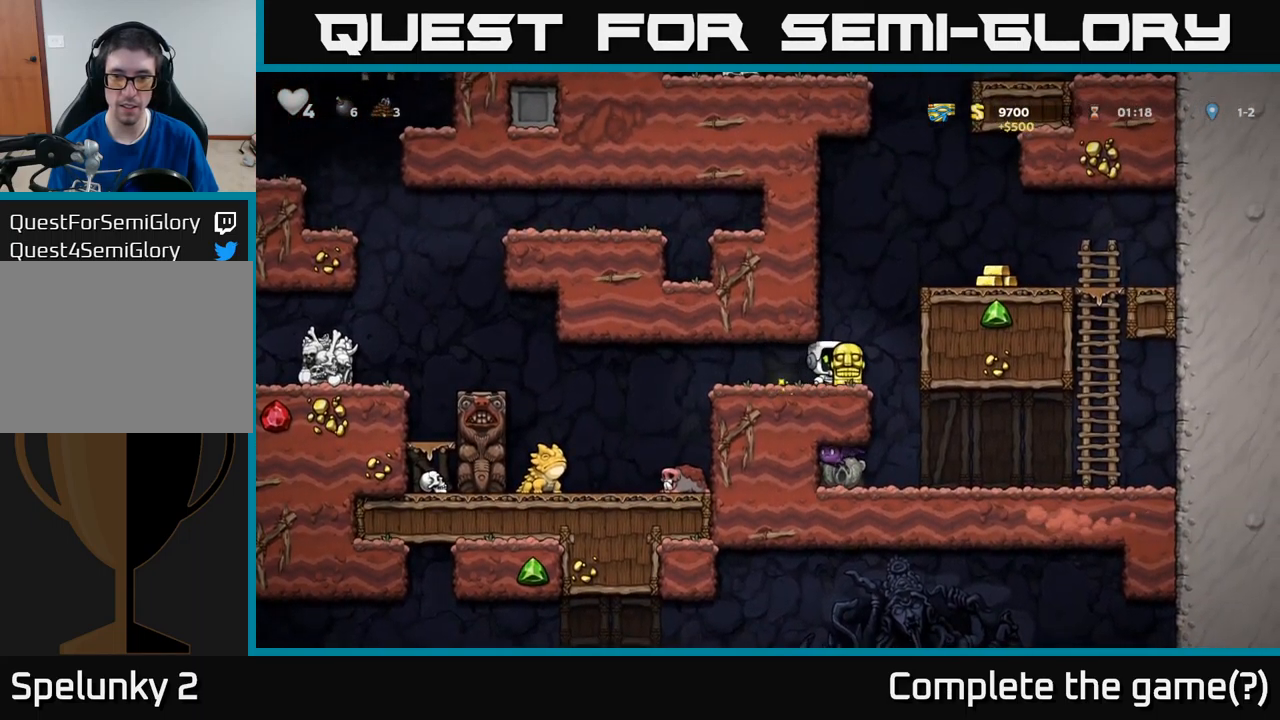
{"buttons": ["DPAD_DOWN"], "left_stick": "center", "events": [[150, "DPAD_RIGHT", "down"], [266, "DPAD_RIGHT", "up"], [300, "DPAD_LEFT", "down"], [483, "DPAD_LEFT", "up"], [500, "DPAD_DOWN", "down"]]}
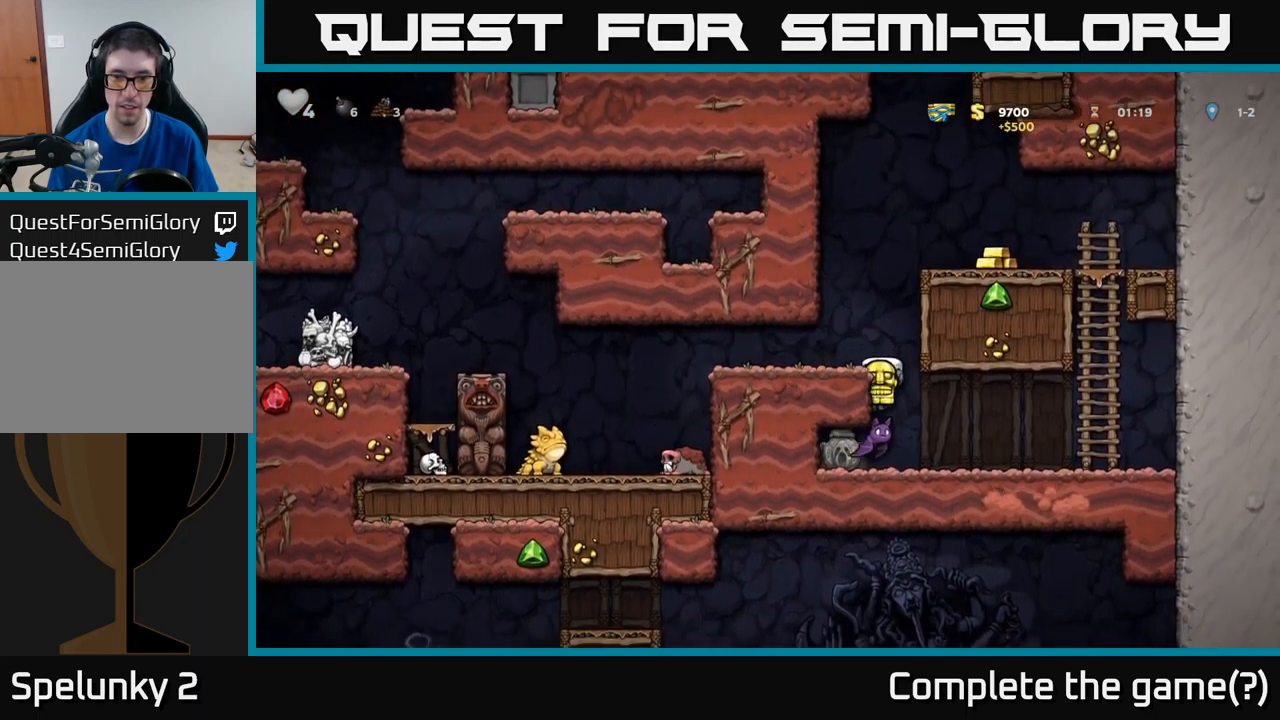
{"buttons": [], "left_stick": "center", "events": [[50, "A", "down"], [83, "DPAD_DOWN", "up"], [133, "A", "up"]]}
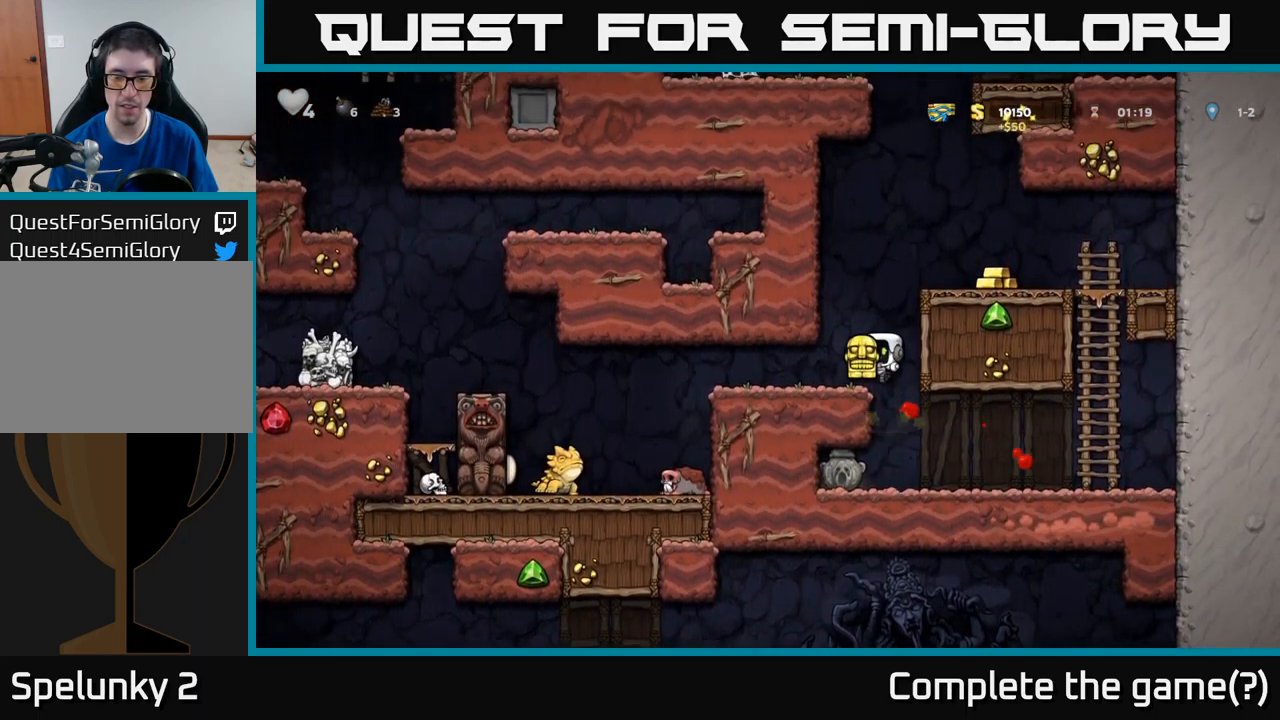
{"buttons": [], "left_stick": "center", "events": []}
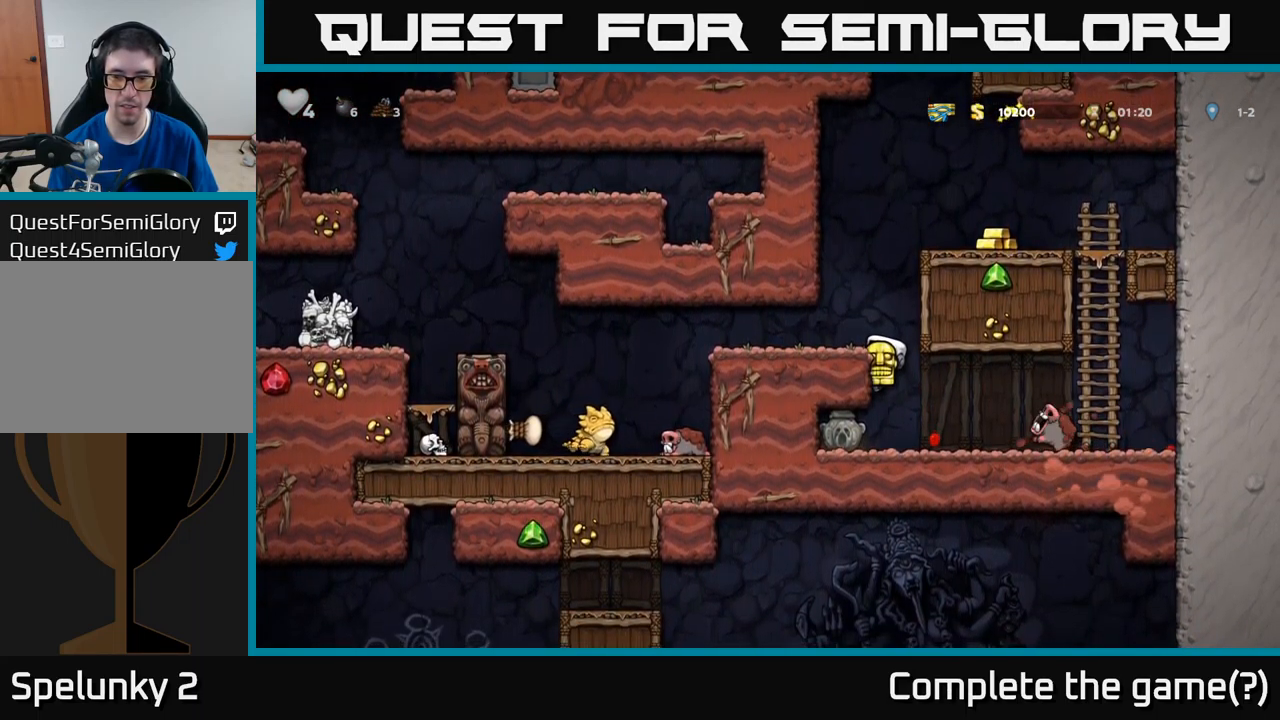
{"buttons": [], "left_stick": "center", "events": []}
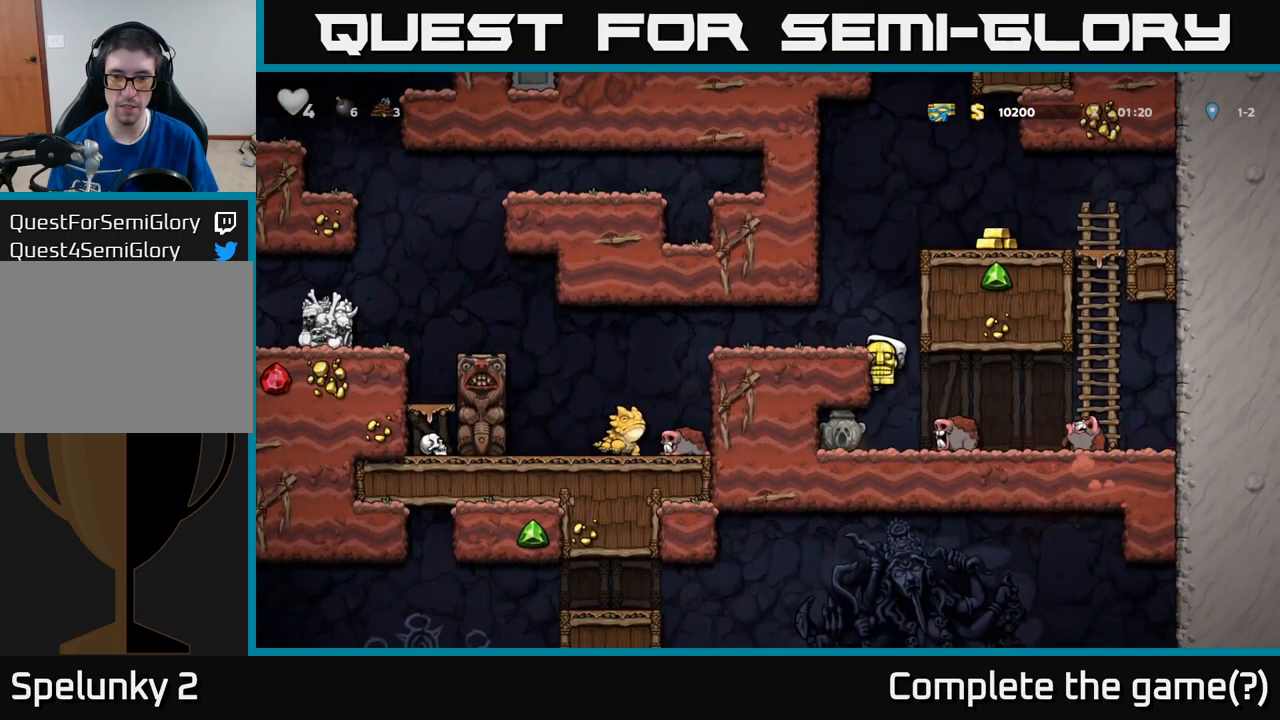
{"buttons": [], "left_stick": "center", "events": [[83, "A", "down"], [83, "DPAD_DOWN", "down"], [166, "A", "up"], [166, "DPAD_DOWN", "up"]]}
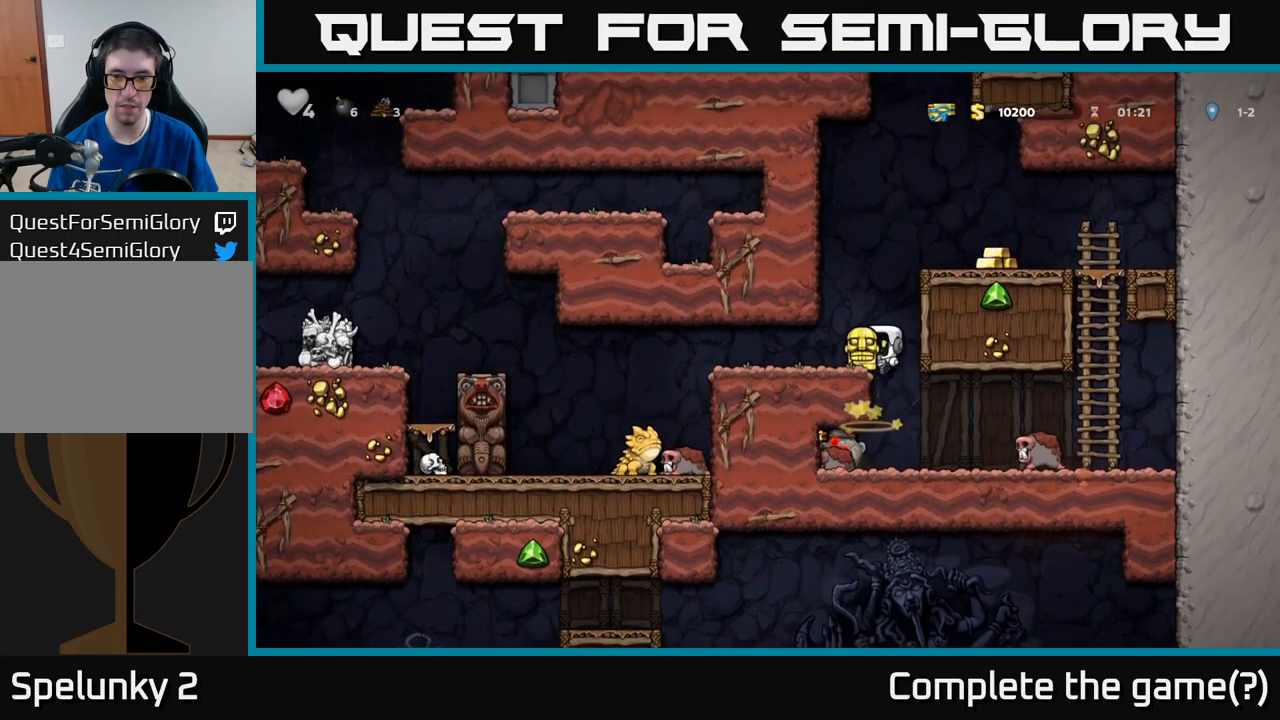
{"buttons": [], "left_stick": "center", "events": [[216, "DPAD_DOWN", "down"], [366, "A", "down"], [416, "A", "up"], [483, "DPAD_DOWN", "up"]]}
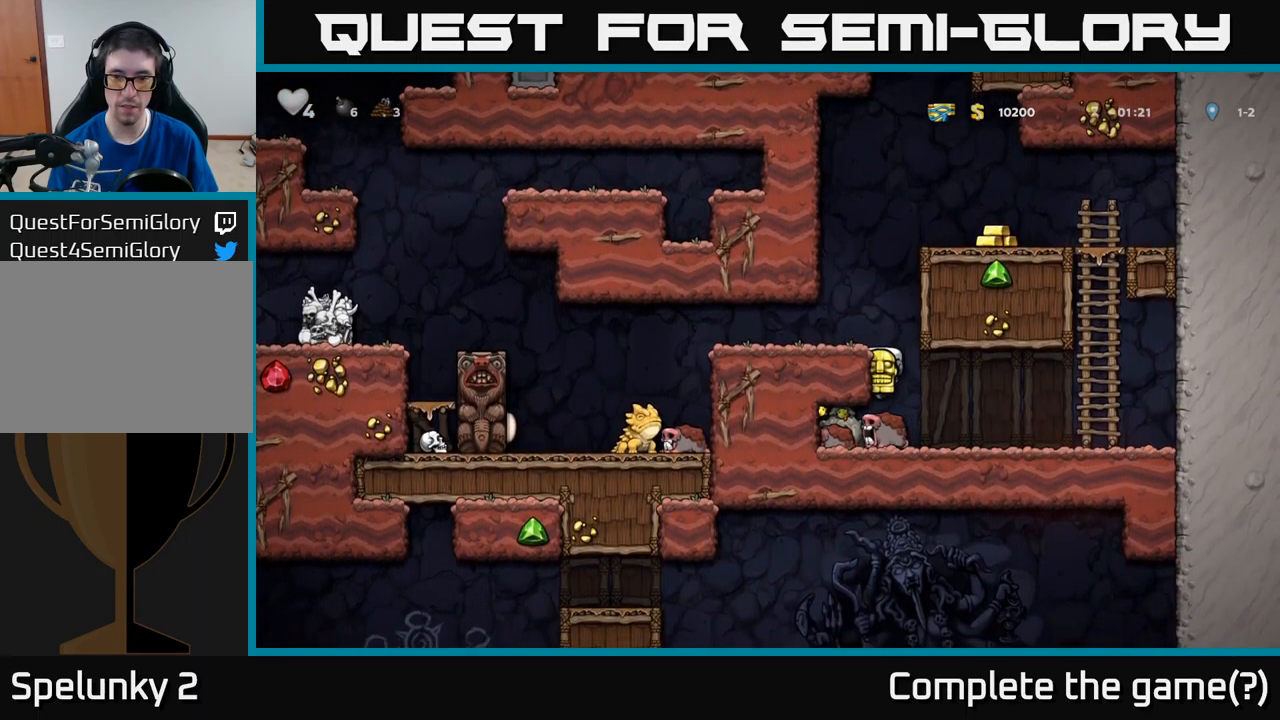
{"buttons": [], "left_stick": "center", "events": []}
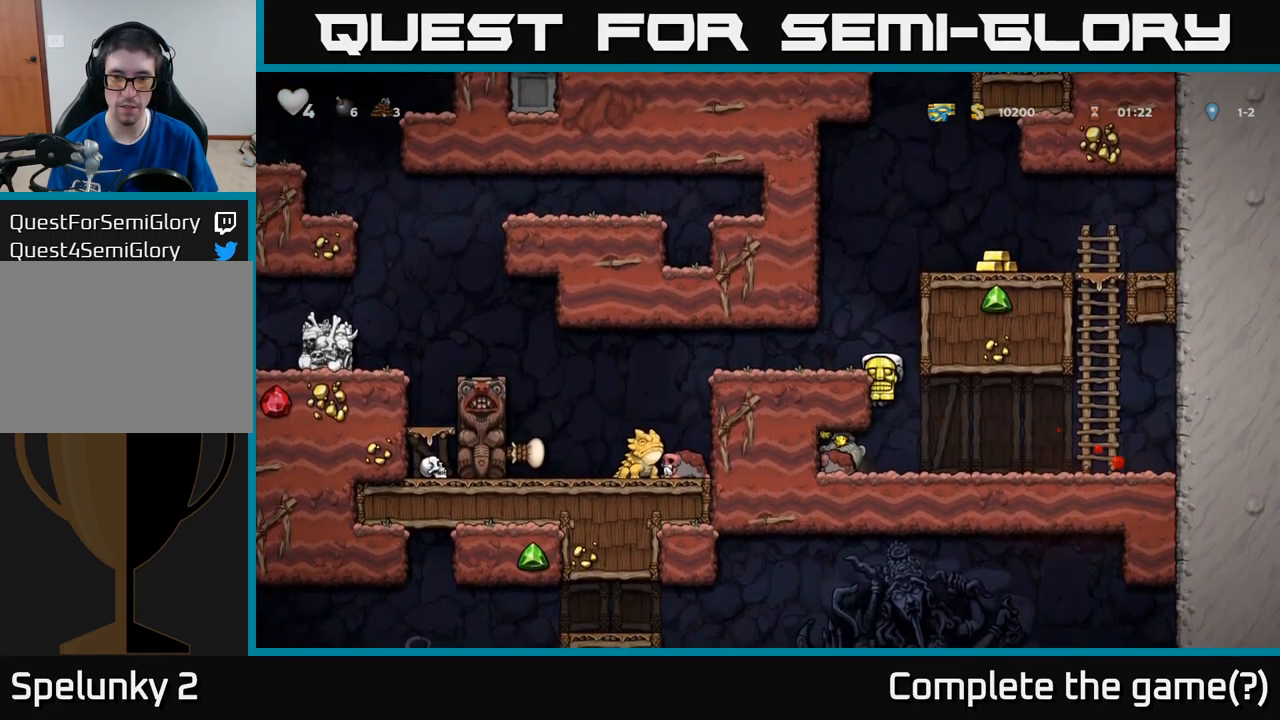
{"buttons": ["DPAD_RIGHT"], "left_stick": "center", "events": [[33, "DPAD_RIGHT", "down"], [166, "DPAD_DOWN", "down"], [183, "DPAD_RIGHT", "up"], [233, "A", "down"], [317, "A", "up"], [317, "DPAD_DOWN", "up"], [333, "DPAD_RIGHT", "down"]]}
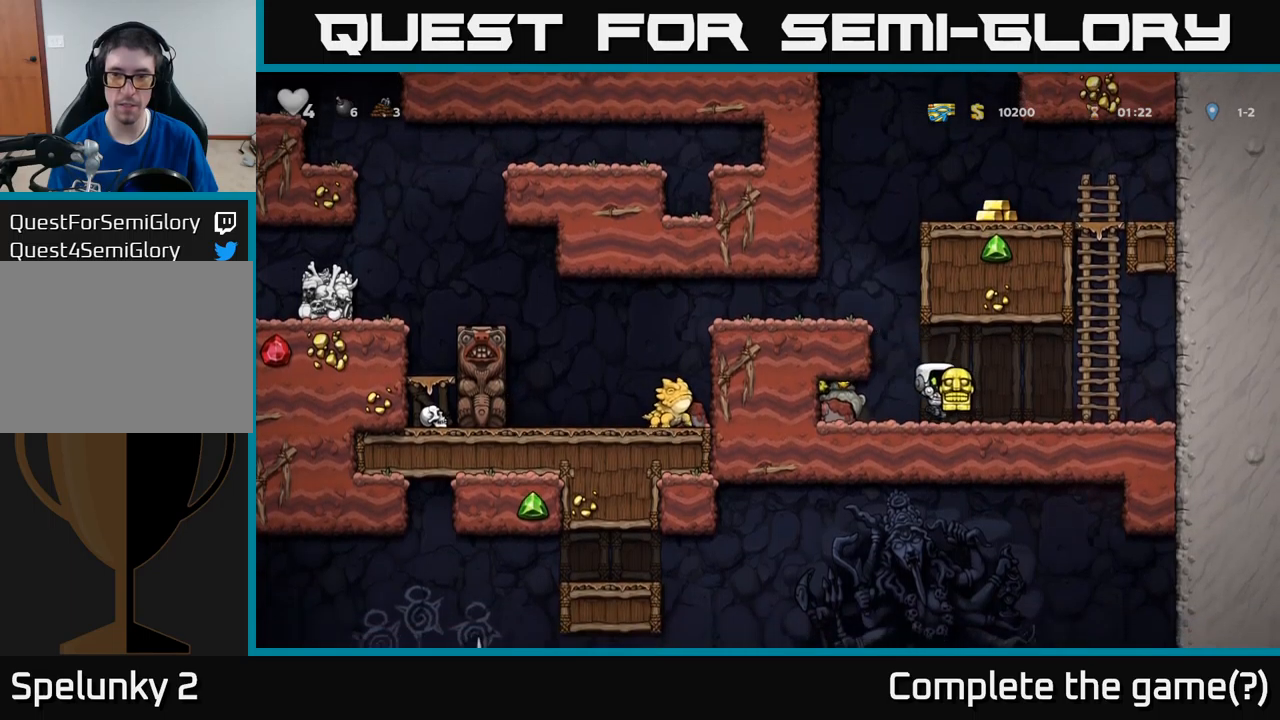
{"buttons": ["A", "DPAD_UP"], "left_stick": "center", "events": [[183, "A", "down"], [250, "DPAD_RIGHT", "up"], [250, "DPAD_UP", "down"], [333, "A", "up"], [450, "A", "down"]]}
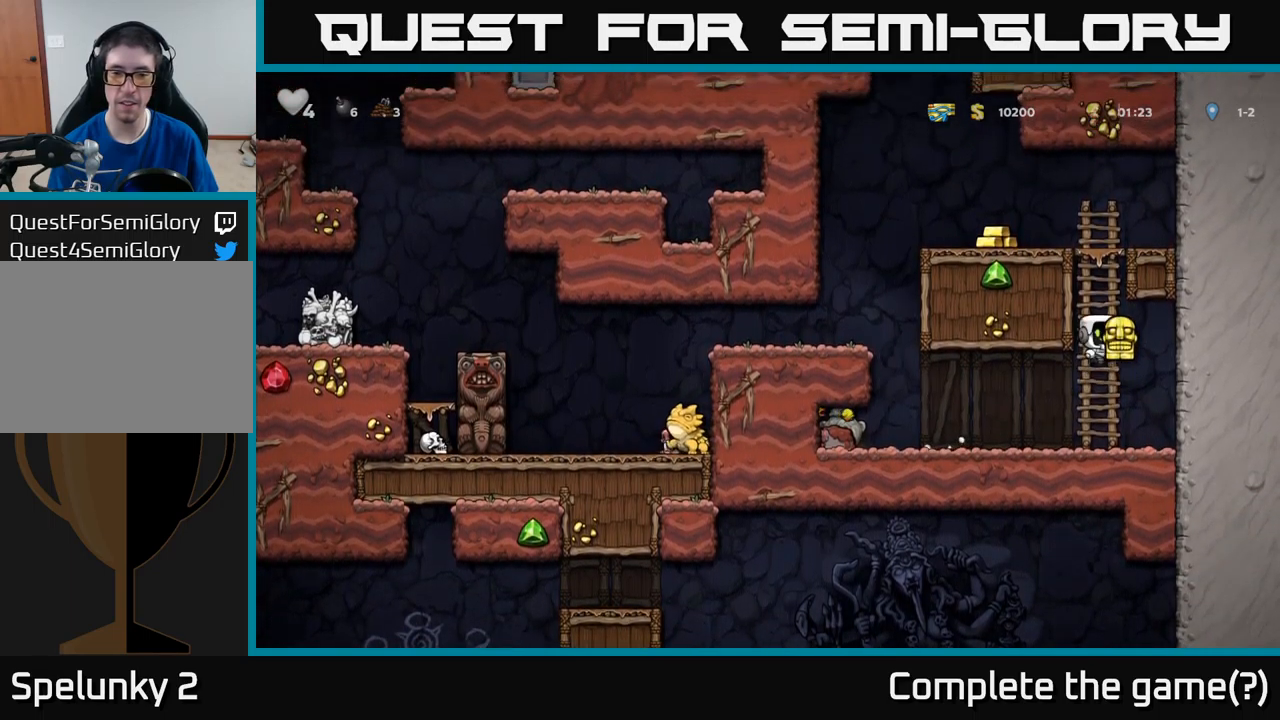
{"buttons": ["DPAD_LEFT"], "left_stick": "center", "events": [[133, "A", "up"], [283, "A", "down"], [300, "DPAD_LEFT", "down"], [367, "DPAD_UP", "up"], [400, "A", "up"]]}
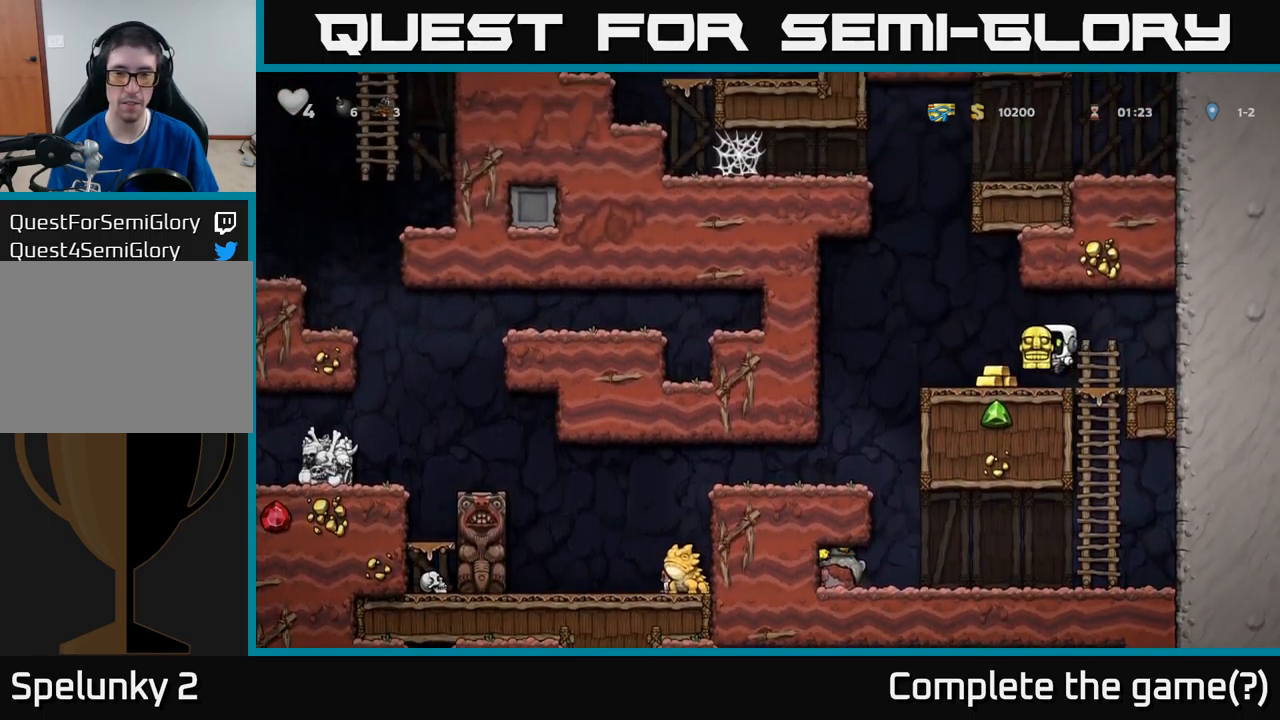
{"buttons": [], "left_stick": "center", "events": [[367, "DPAD_LEFT", "up"]]}
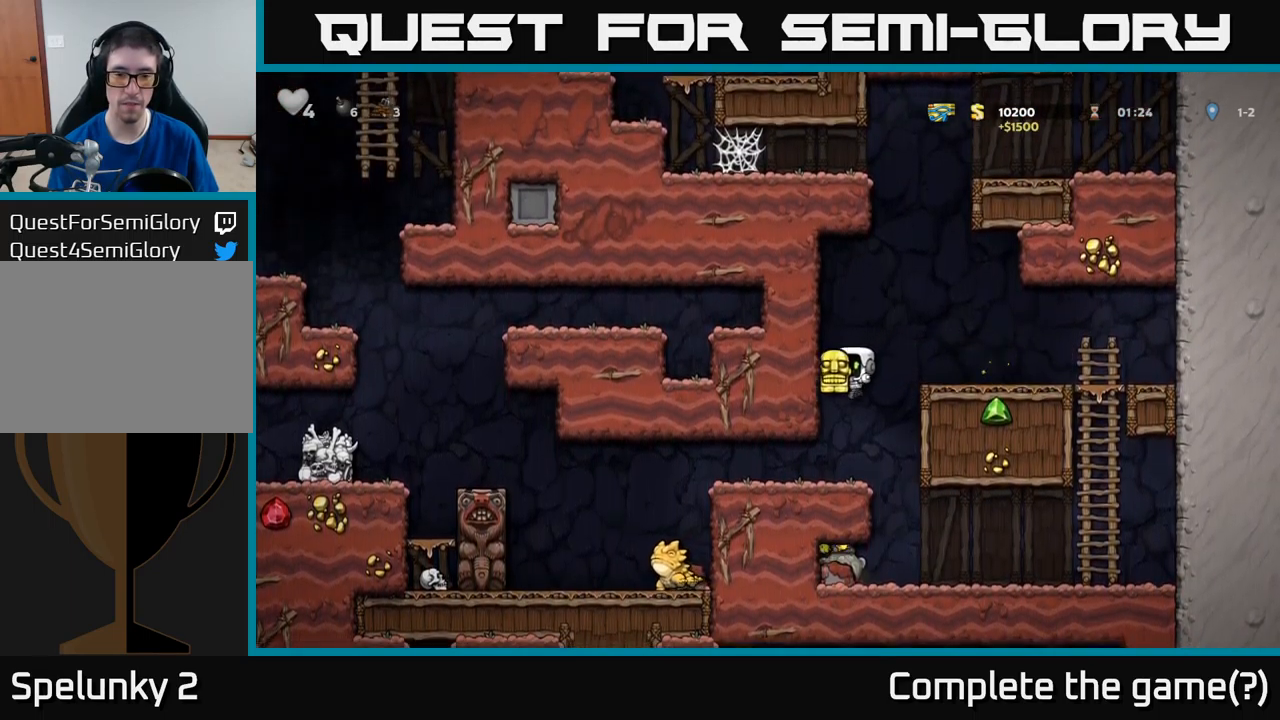
{"buttons": ["DPAD_DOWN"], "left_stick": "center", "events": [[50, "DPAD_DOWN", "down"]]}
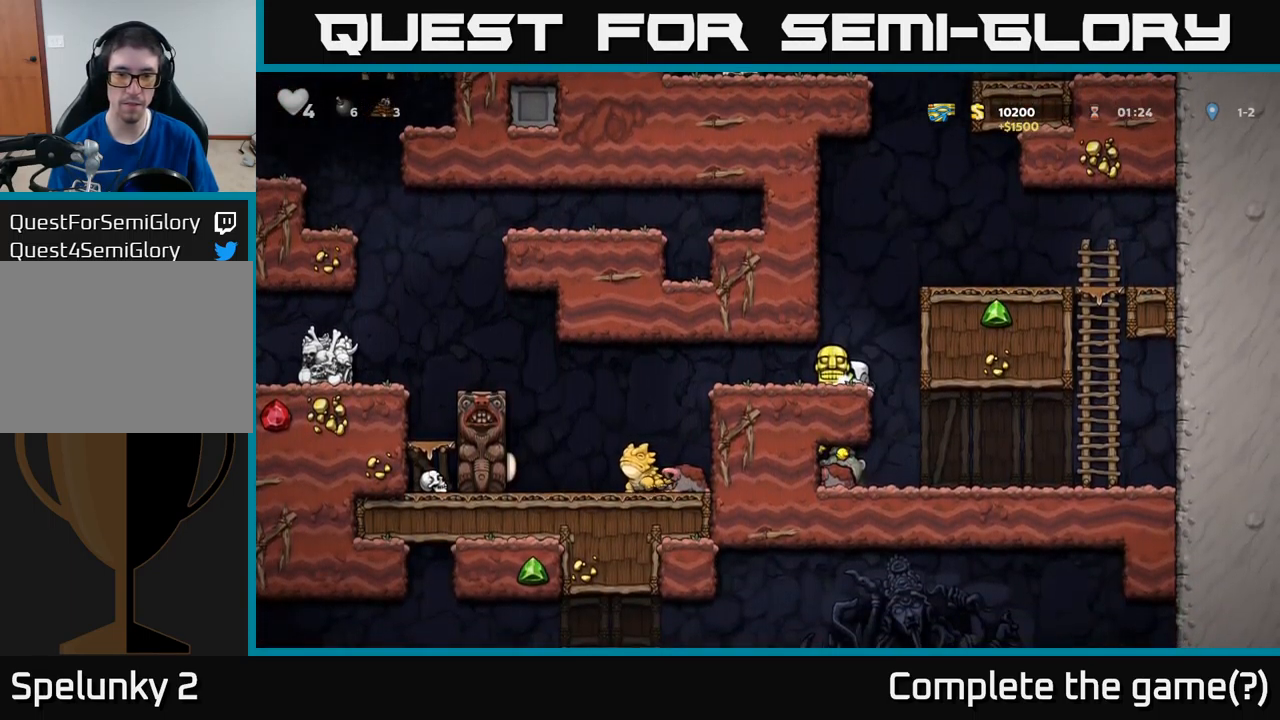
{"buttons": ["DPAD_DOWN"], "left_stick": "center", "events": []}
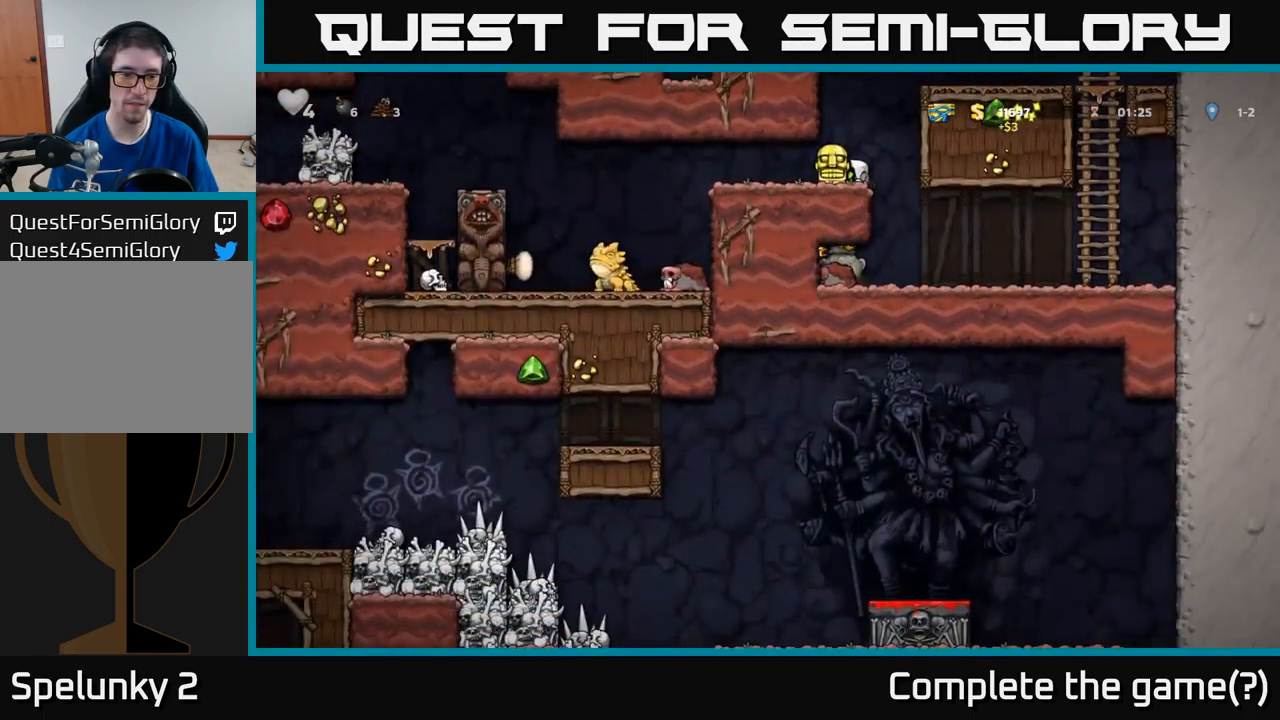
{"buttons": ["DPAD_DOWN"], "left_stick": "center", "events": []}